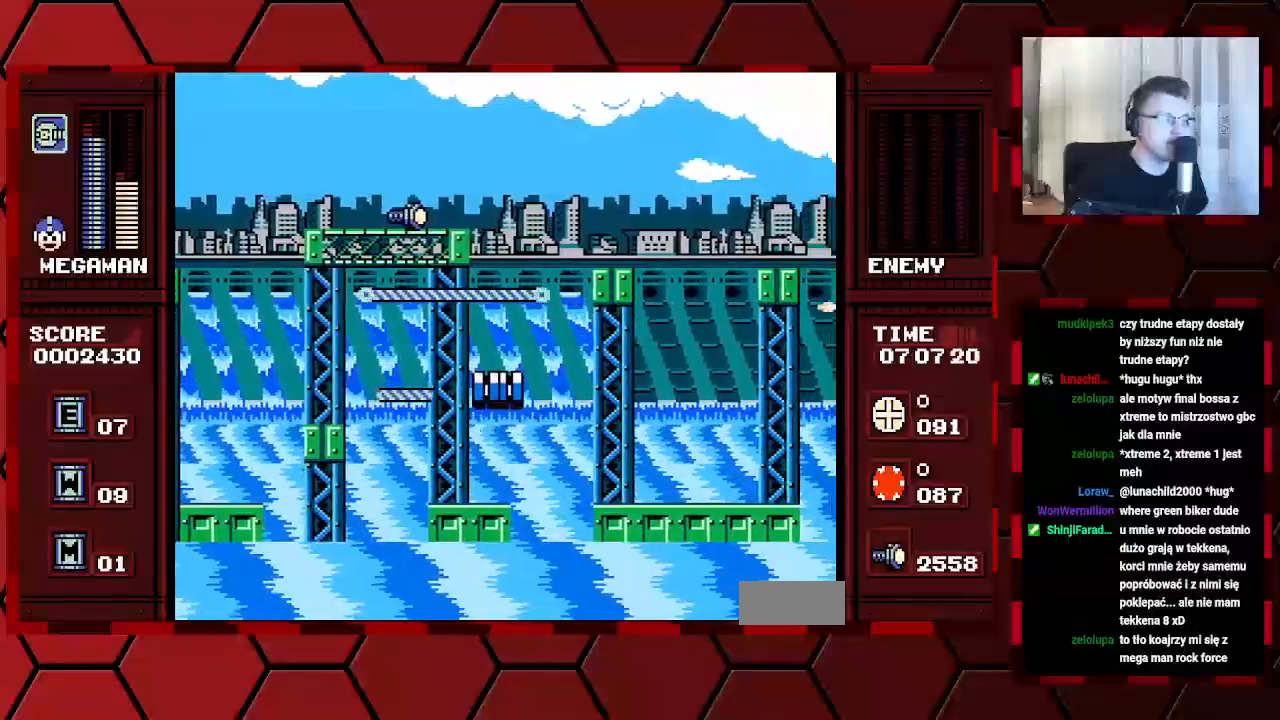
Gameplay with a controller (Xbox layout); each line is a JSON object with the inputs held at the frame after it. "events" lists button and stick changes between this image and that frame as [ms after this image, input, new state], when the widget could be followed in between. Not read: DPAD_RIGHT HOME L2 L3 R2 R3.
{"buttons": [], "events": []}
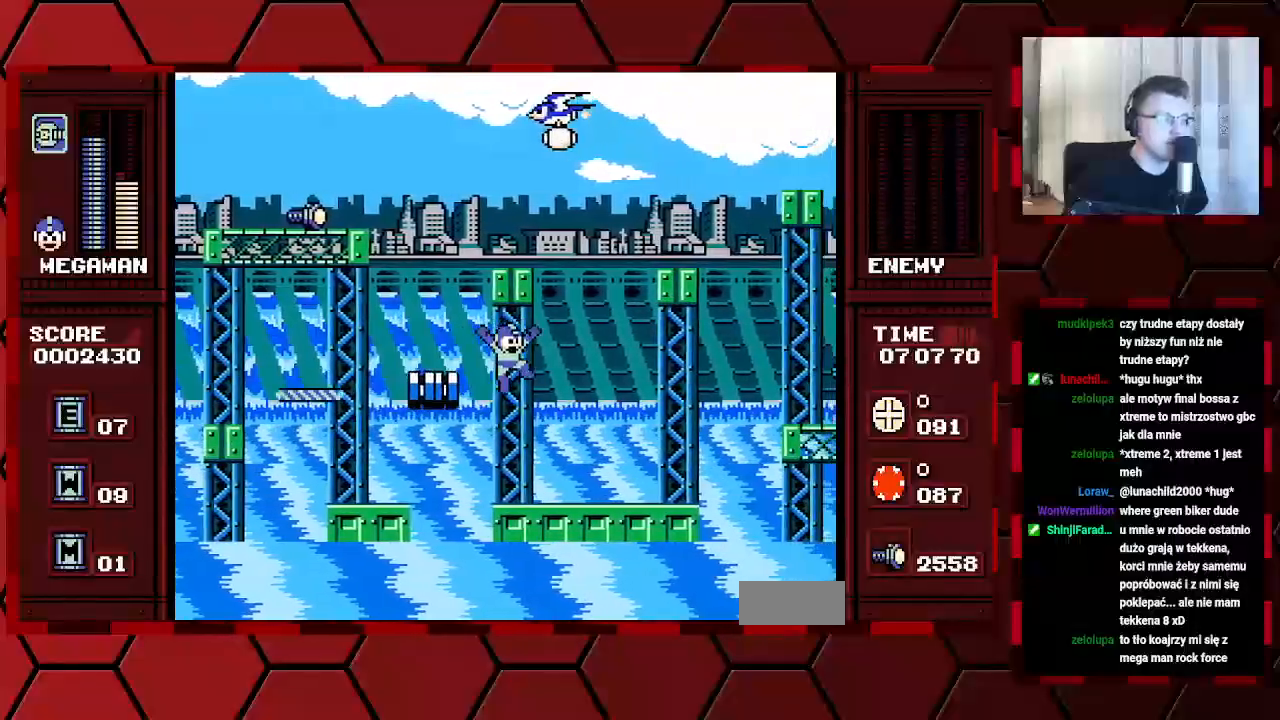
{"buttons": [], "events": [[67, "L1", "down"], [117, "R1", "down"], [200, "L1", "up"], [233, "R1", "up"]]}
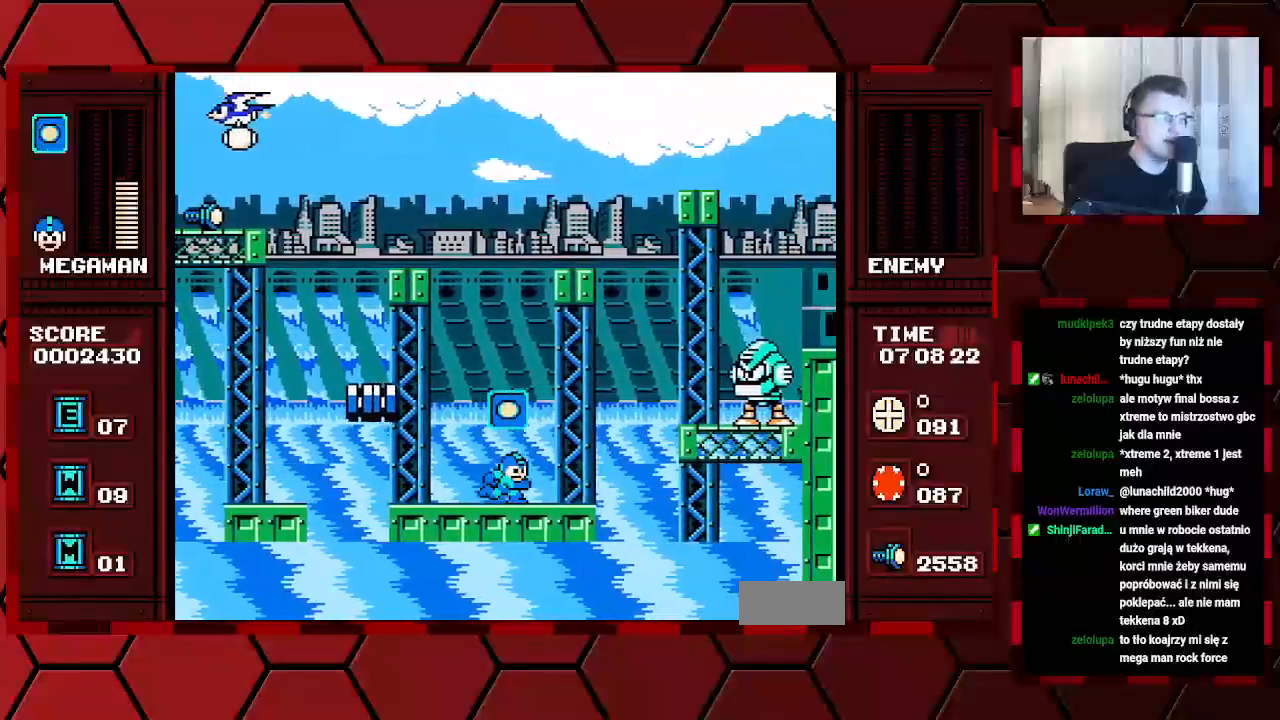
{"buttons": [], "events": []}
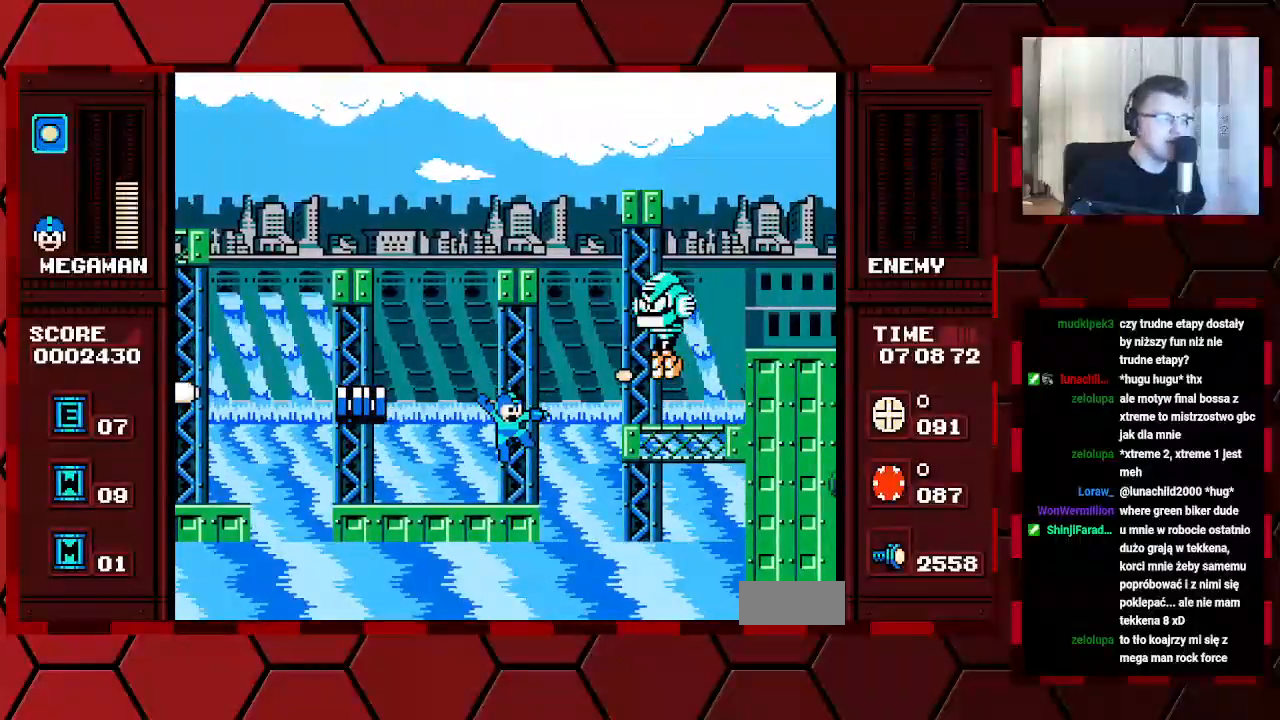
{"buttons": [], "events": []}
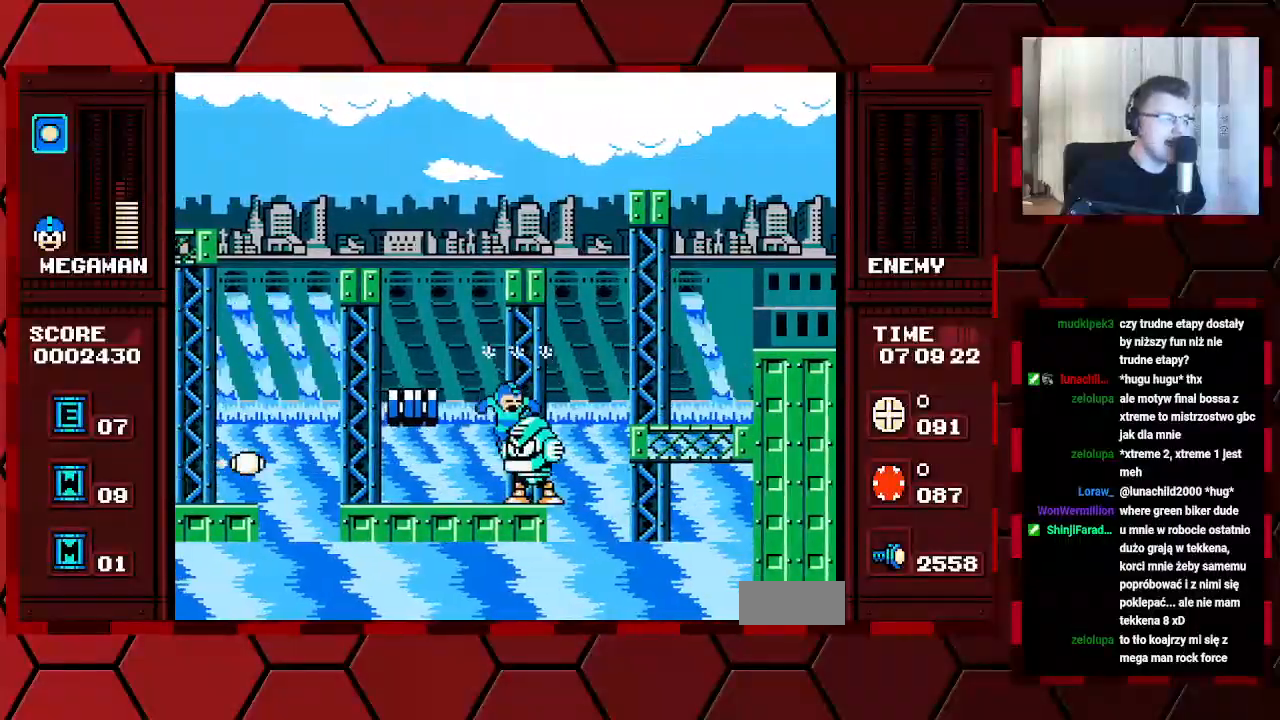
{"buttons": [], "events": []}
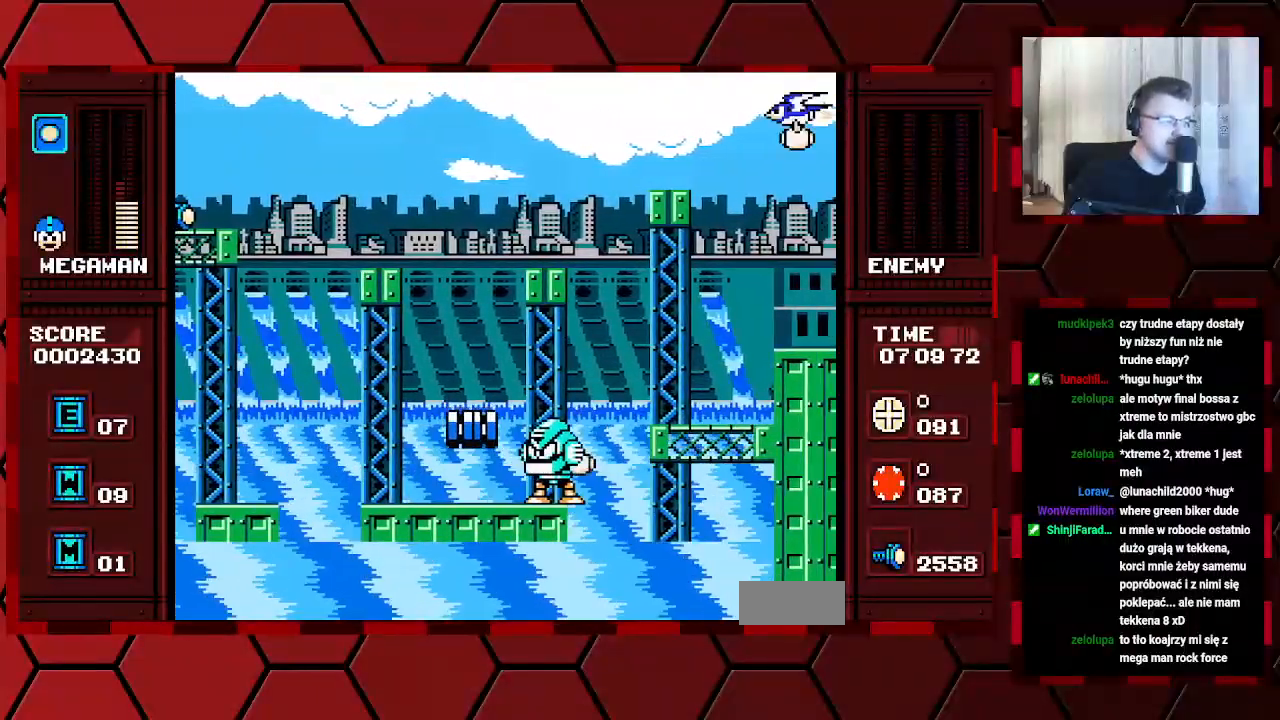
{"buttons": [], "events": []}
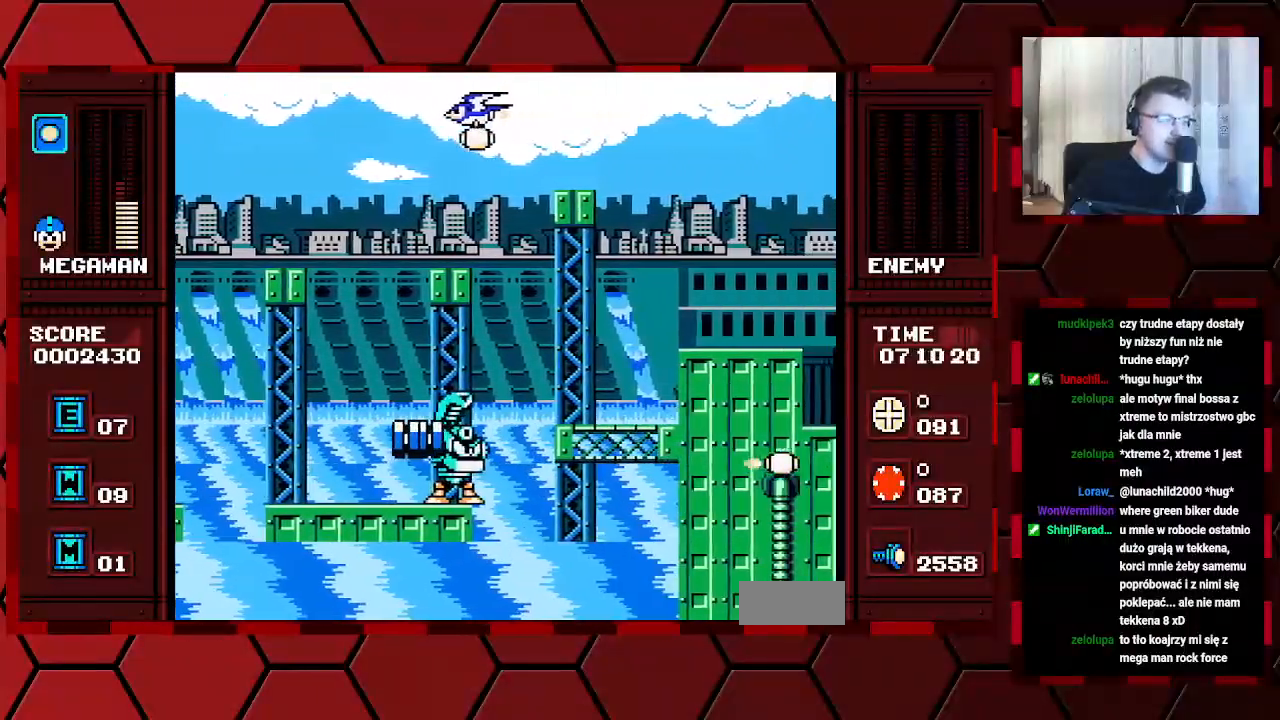
{"buttons": [], "events": []}
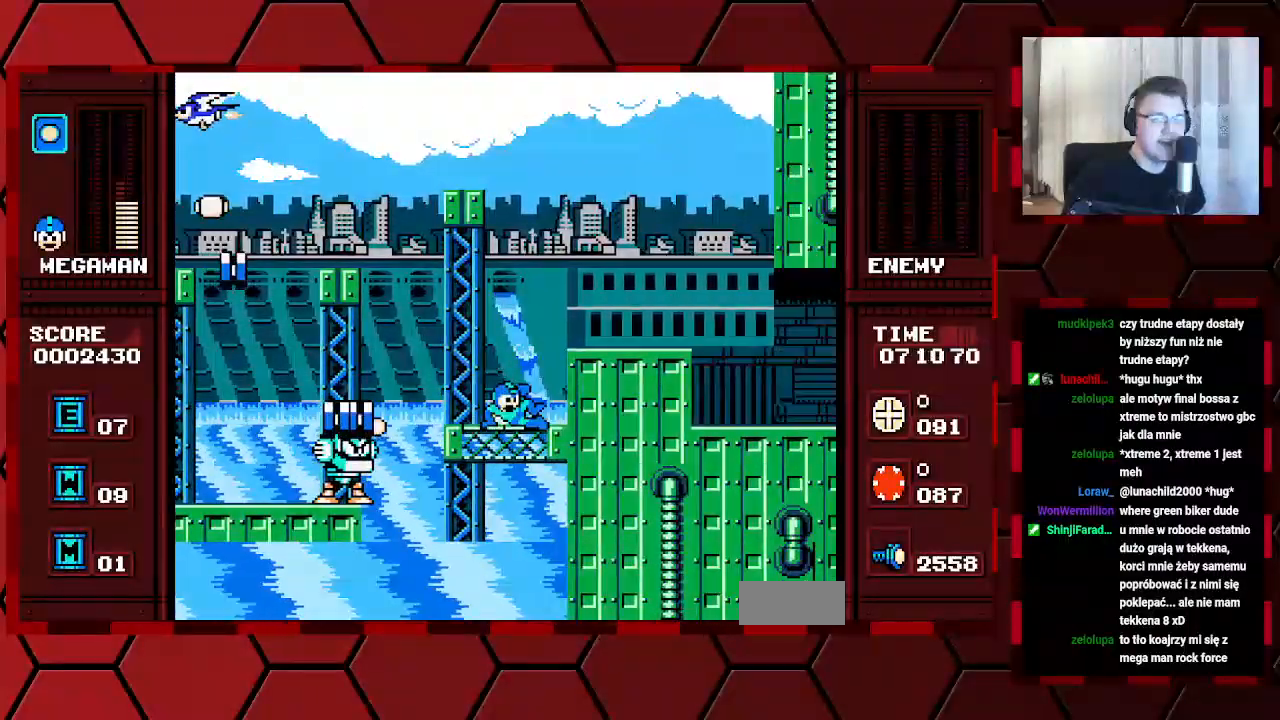
{"buttons": [], "events": []}
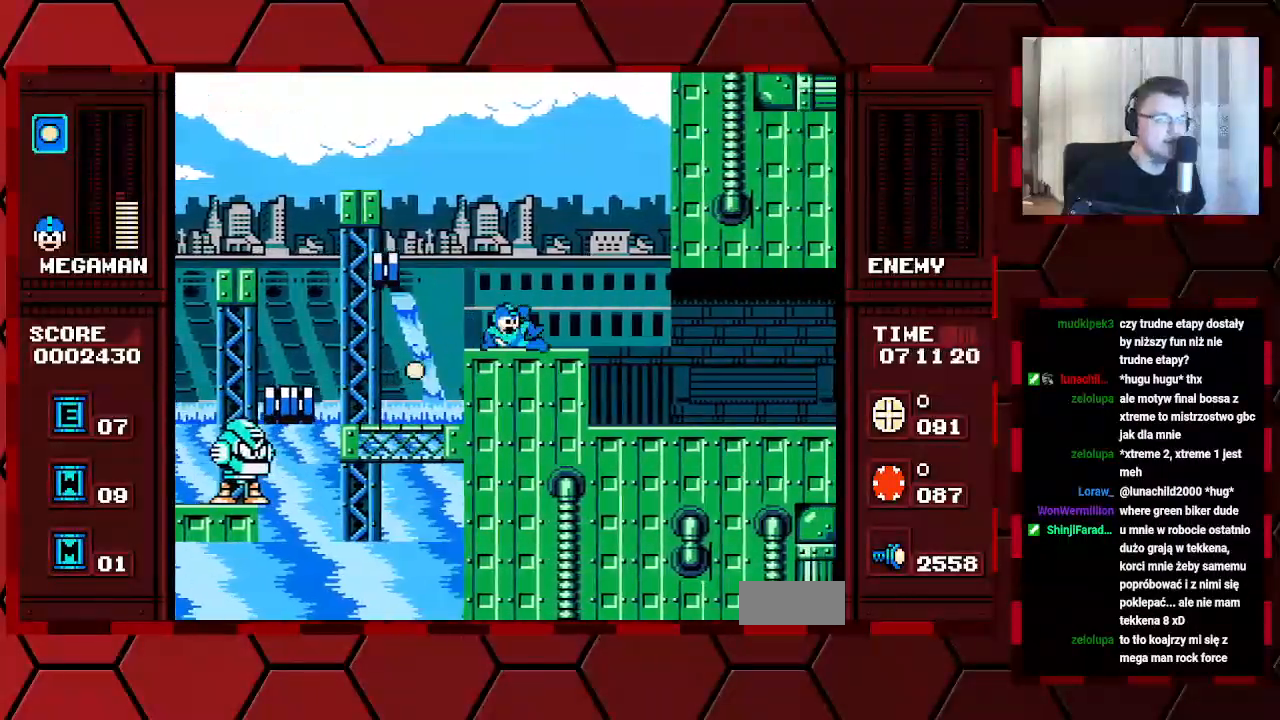
{"buttons": [], "events": []}
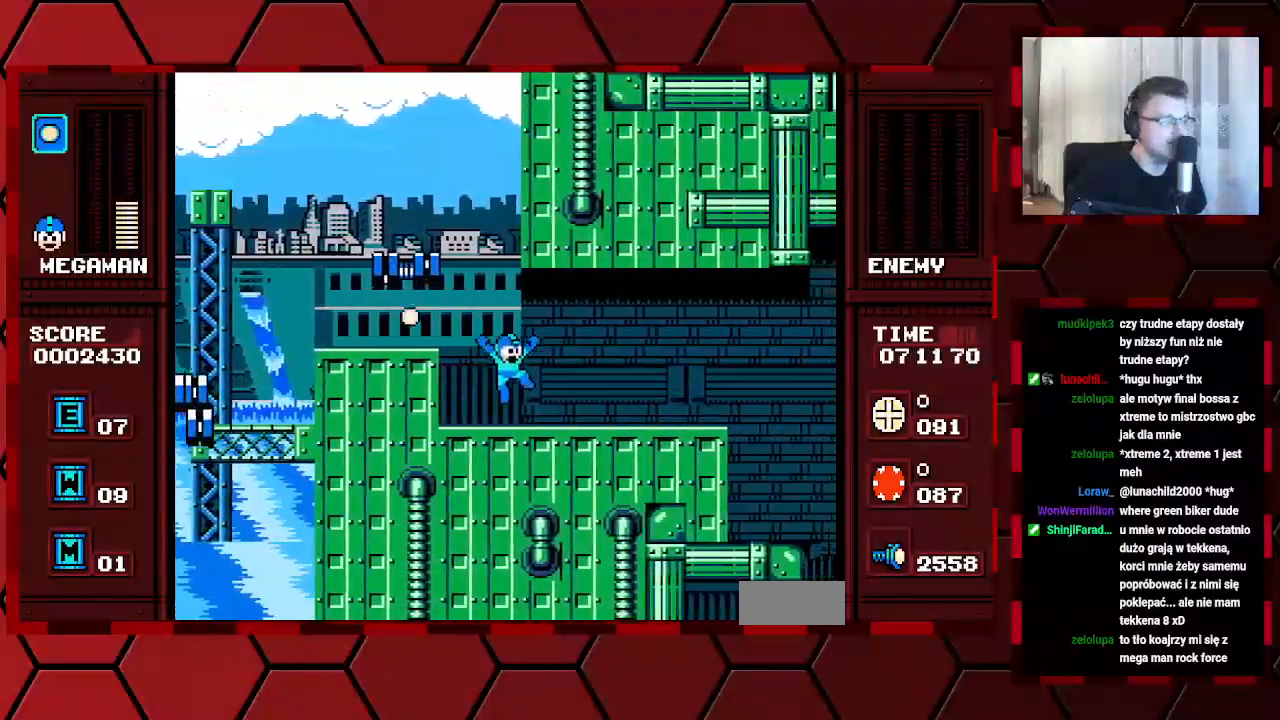
{"buttons": [], "events": []}
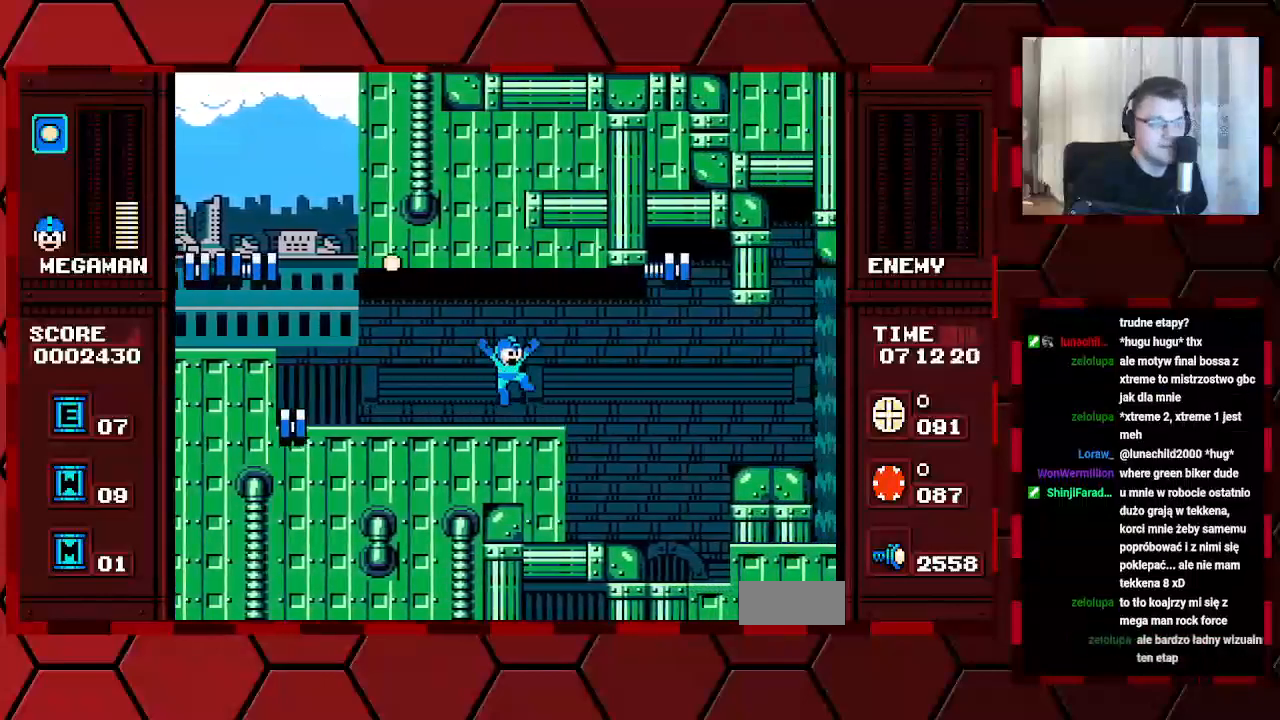
{"buttons": [], "events": []}
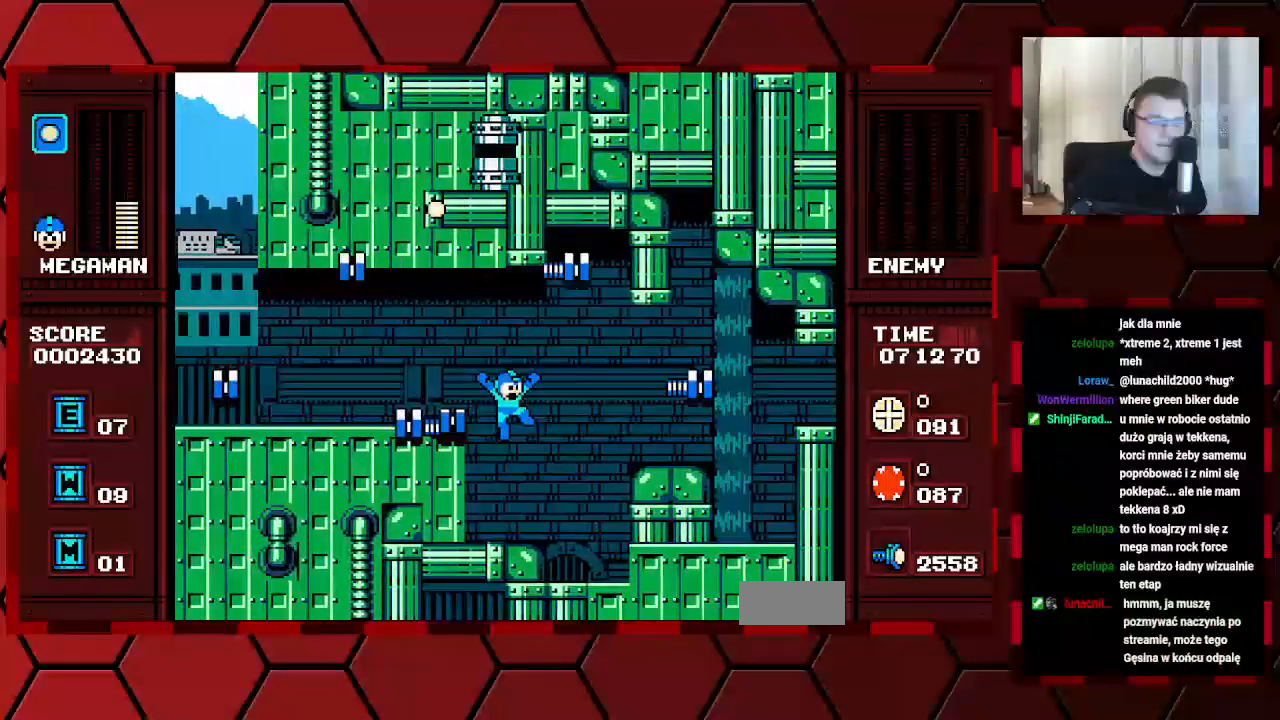
{"buttons": [], "events": [[450, "B", "down"], [450, "Y", "down"], [500, "B", "up"], [500, "Y", "up"]]}
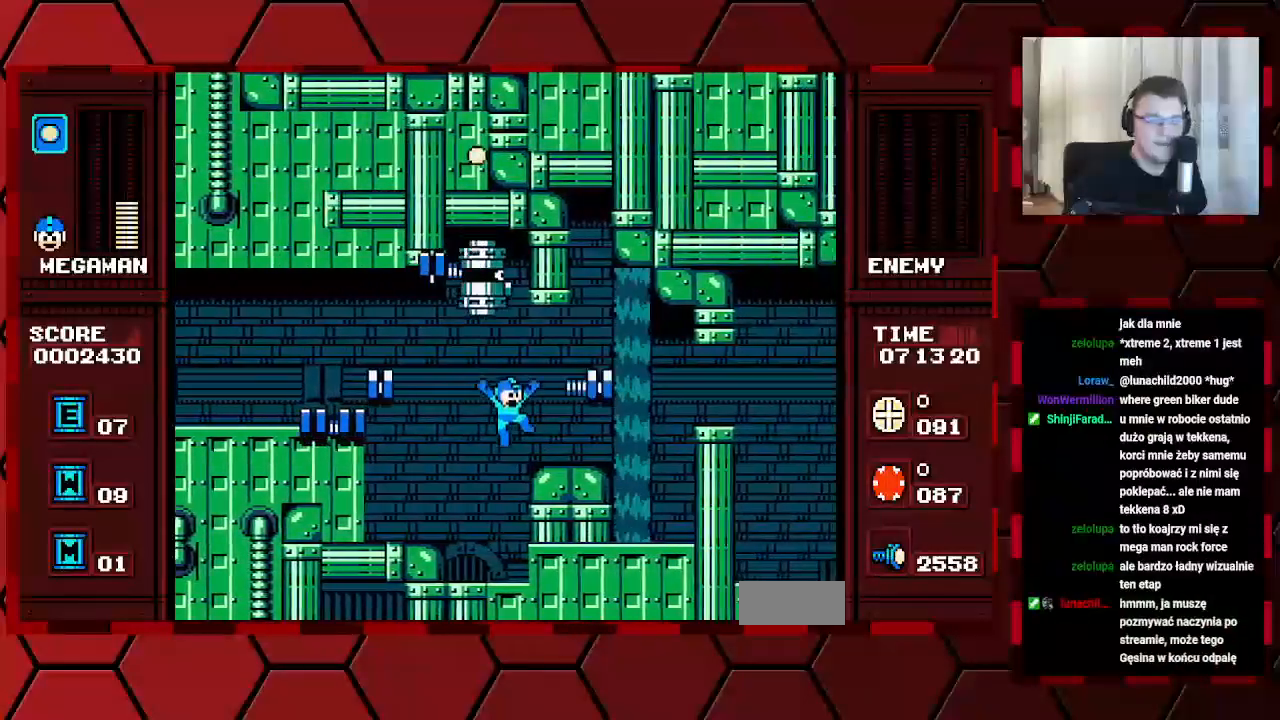
{"buttons": []}
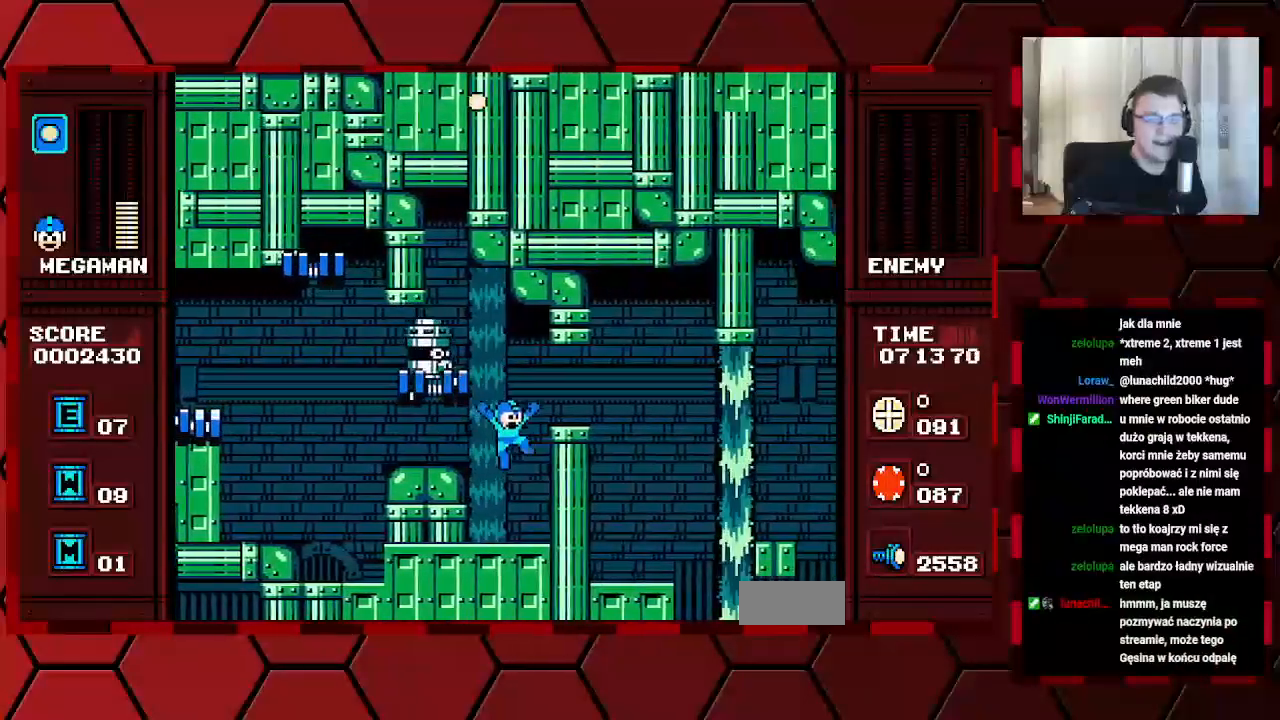
{"buttons": [], "events": []}
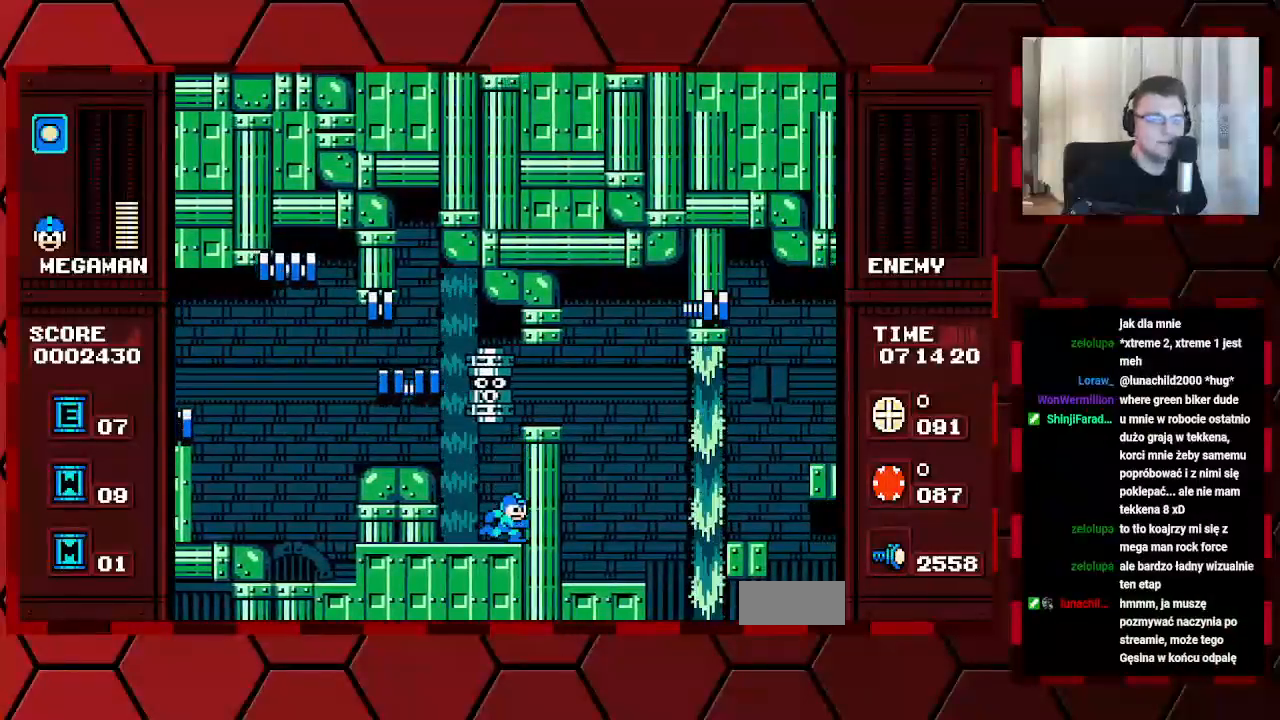
{"buttons": [], "events": []}
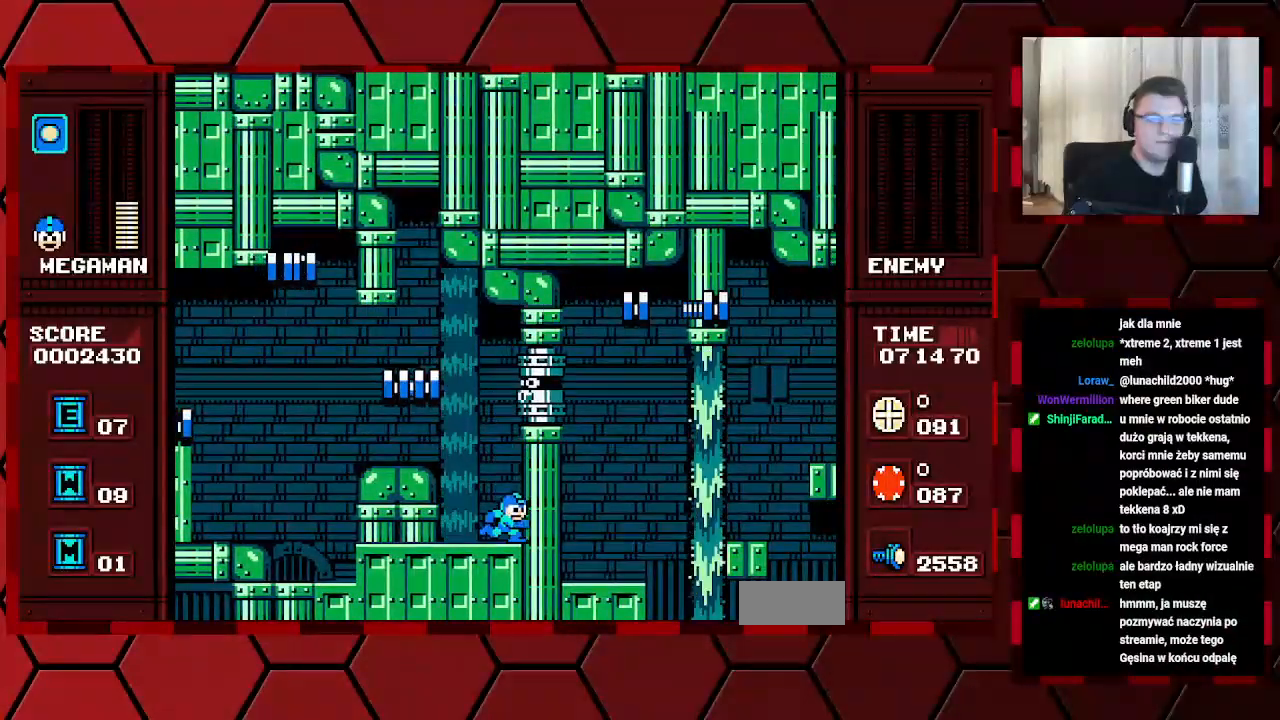
{"buttons": [], "events": []}
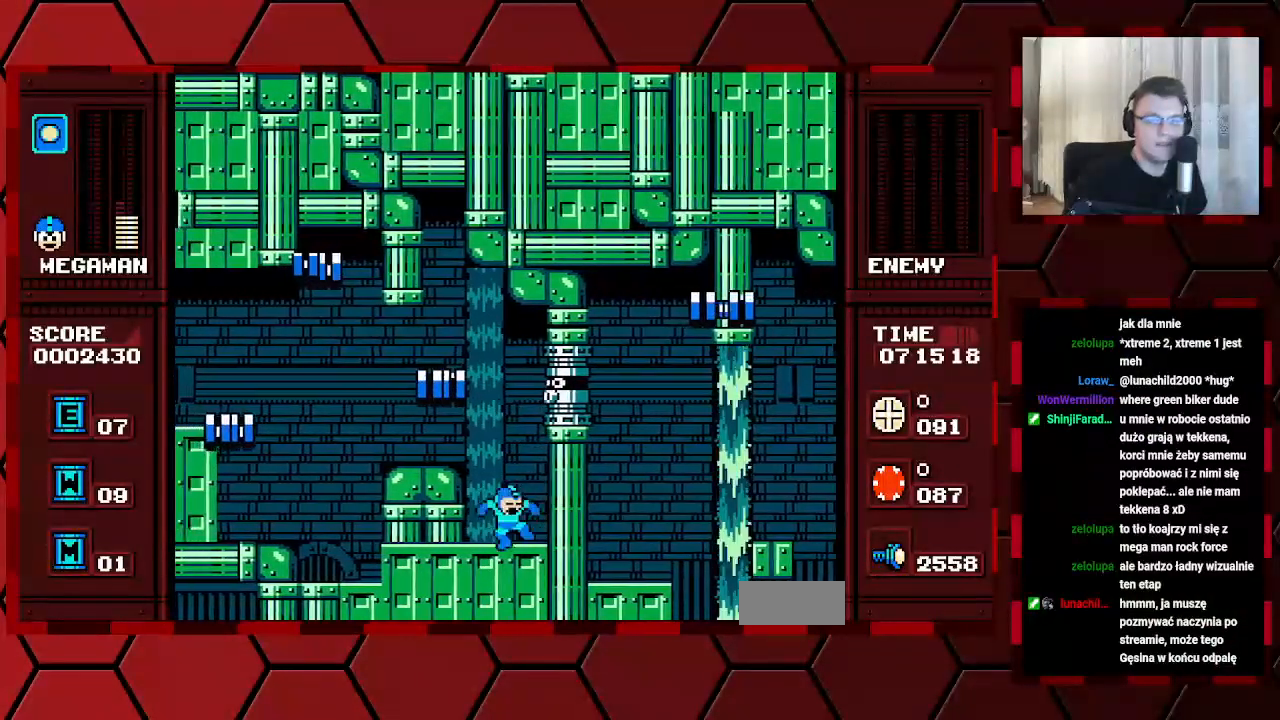
{"buttons": [], "events": [[83, "DPAD_LEFT", "down"], [200, "DPAD_LEFT", "up"]]}
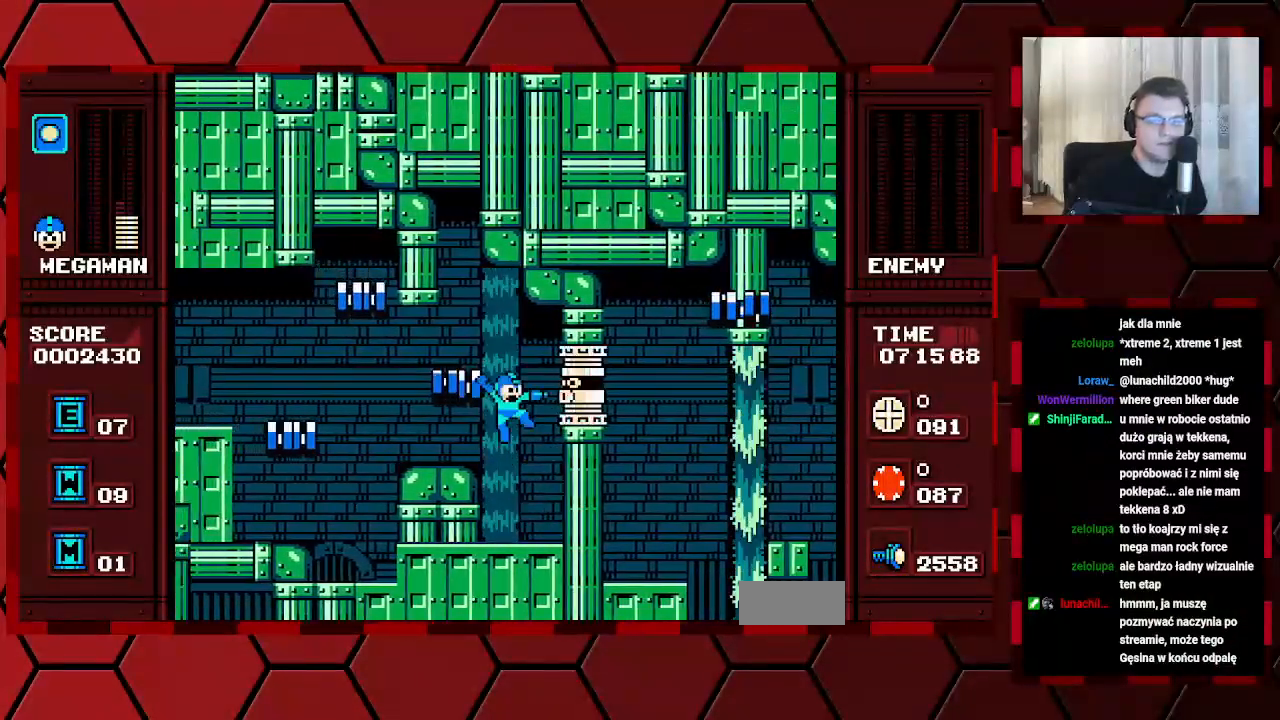
{"buttons": [], "events": [[383, "DPAD_LEFT", "down"], [500, "DPAD_LEFT", "up"]]}
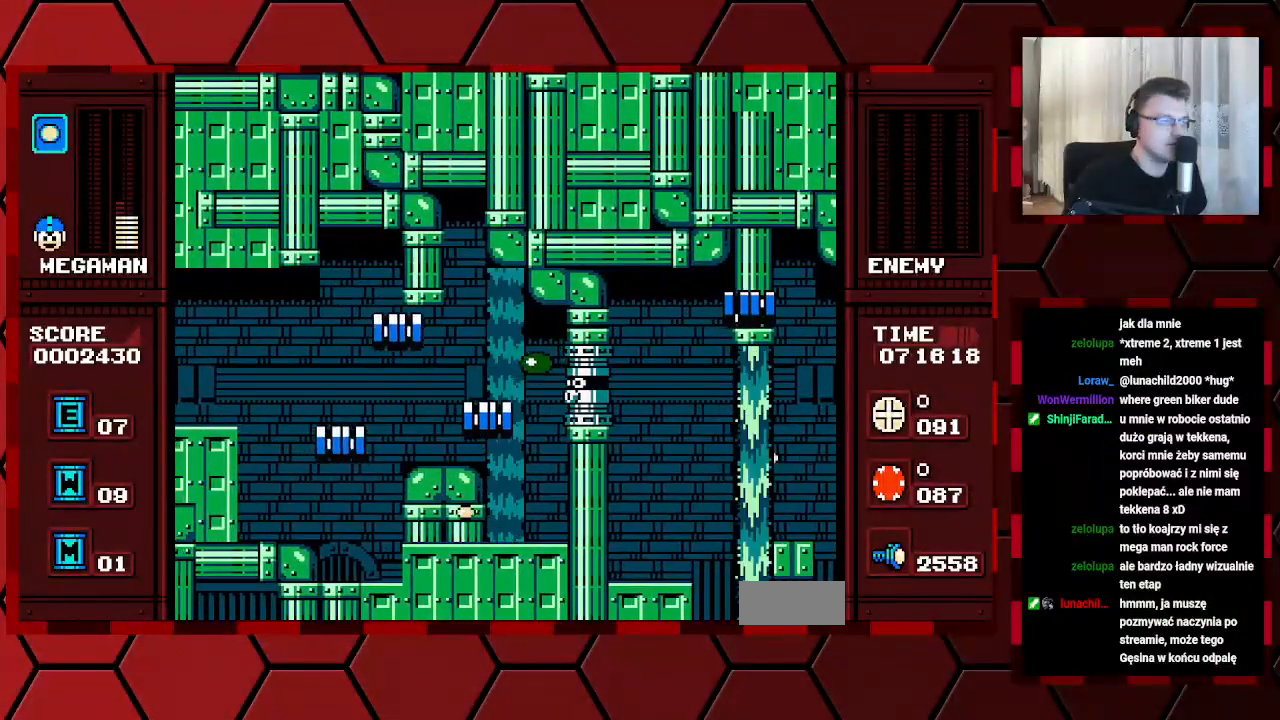
{"buttons": [], "events": []}
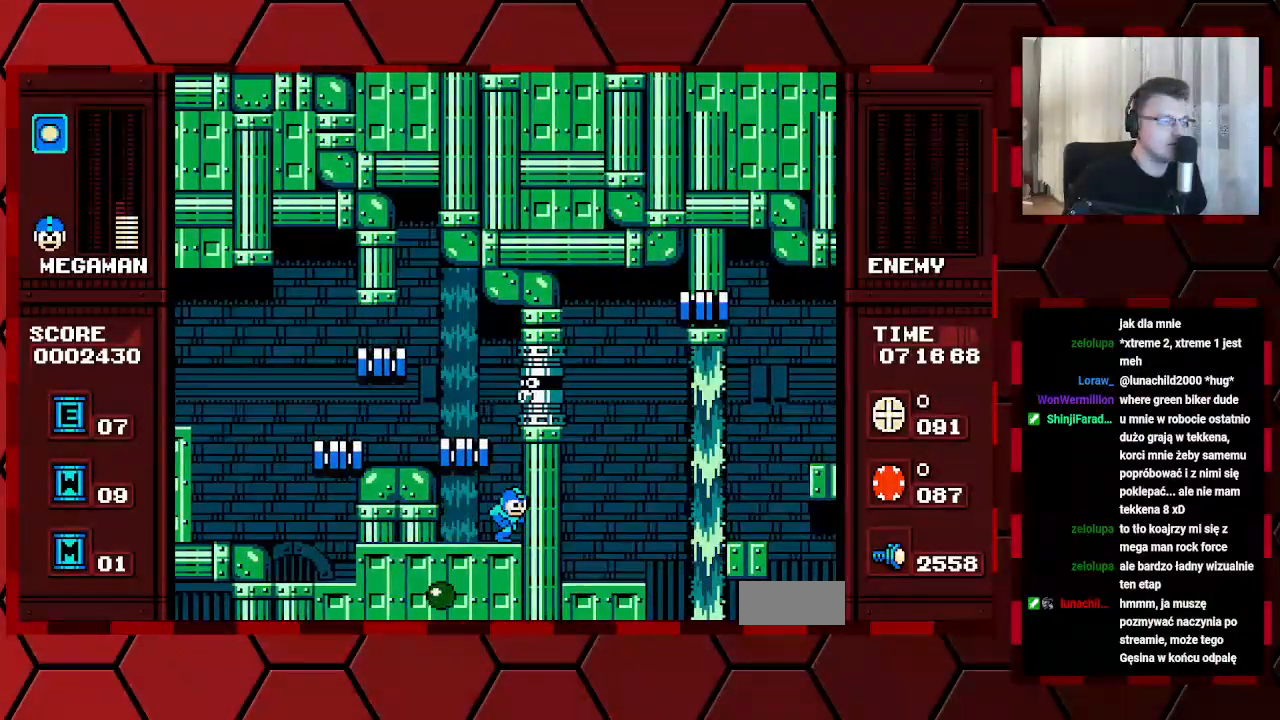
{"buttons": ["DPAD_LEFT"], "events": [[150, "DPAD_LEFT", "down"], [217, "DPAD_LEFT", "up"], [467, "DPAD_LEFT", "down"]]}
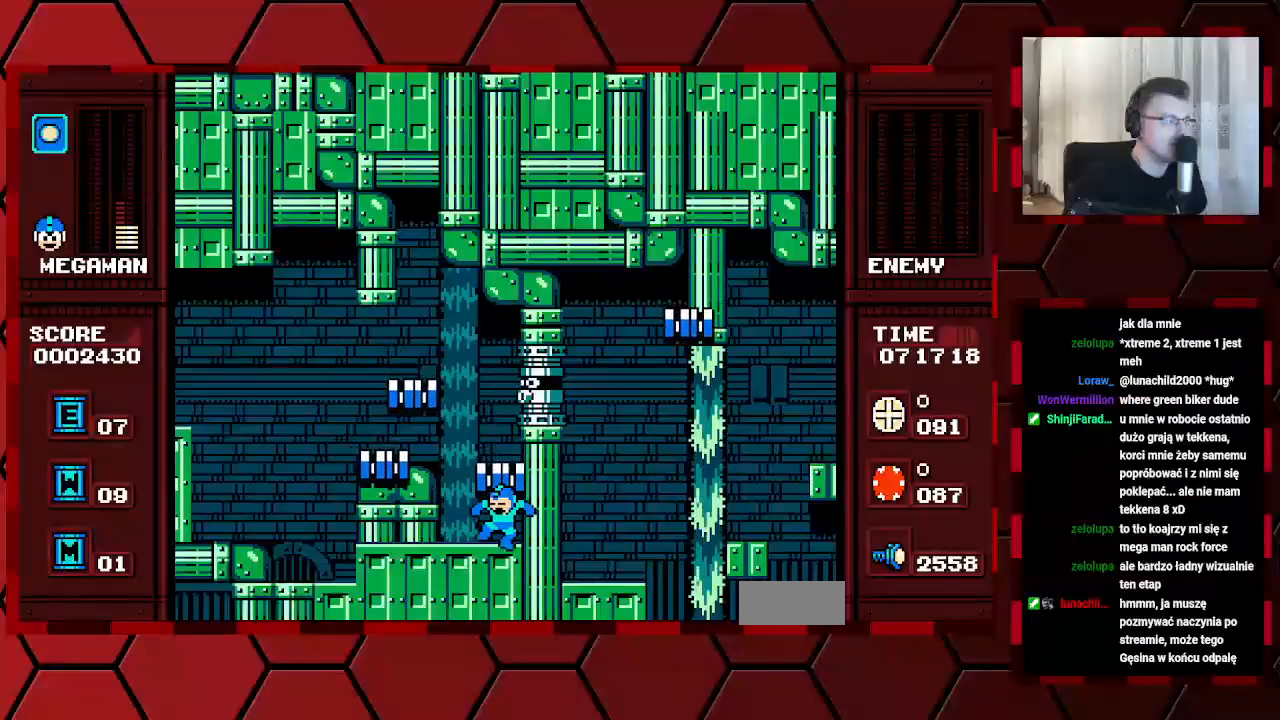
{"buttons": ["DPAD_LEFT"], "events": []}
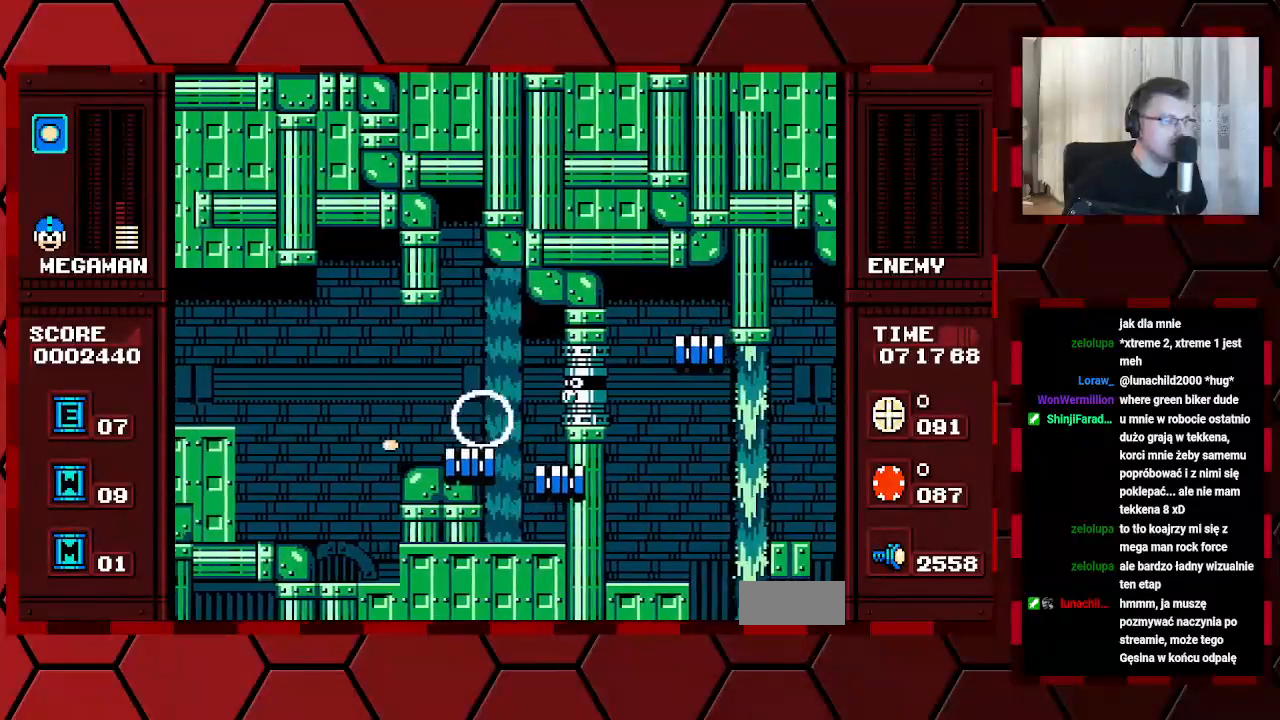
{"buttons": [], "events": [[450, "B", "down"], [500, "B", "up"], [500, "DPAD_LEFT", "up"]]}
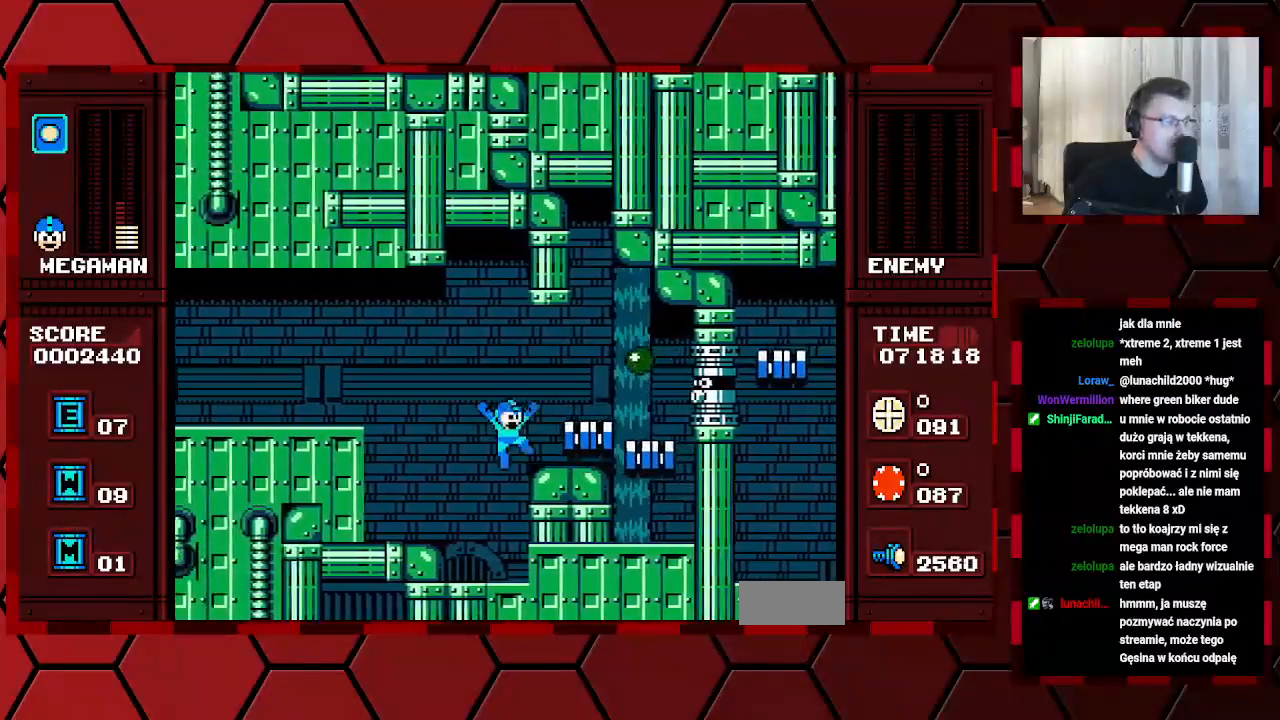
{"buttons": ["DPAD_LEFT"]}
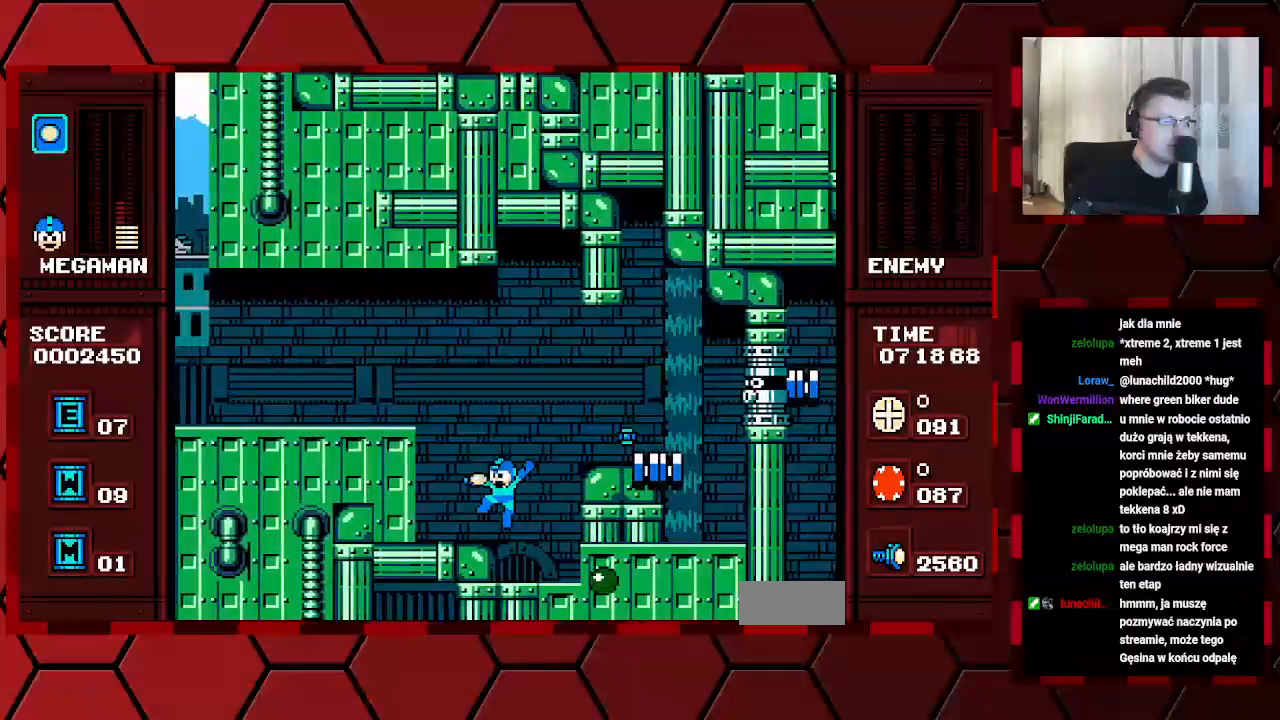
{"buttons": [], "events": [[17, "DPAD_LEFT", "up"]]}
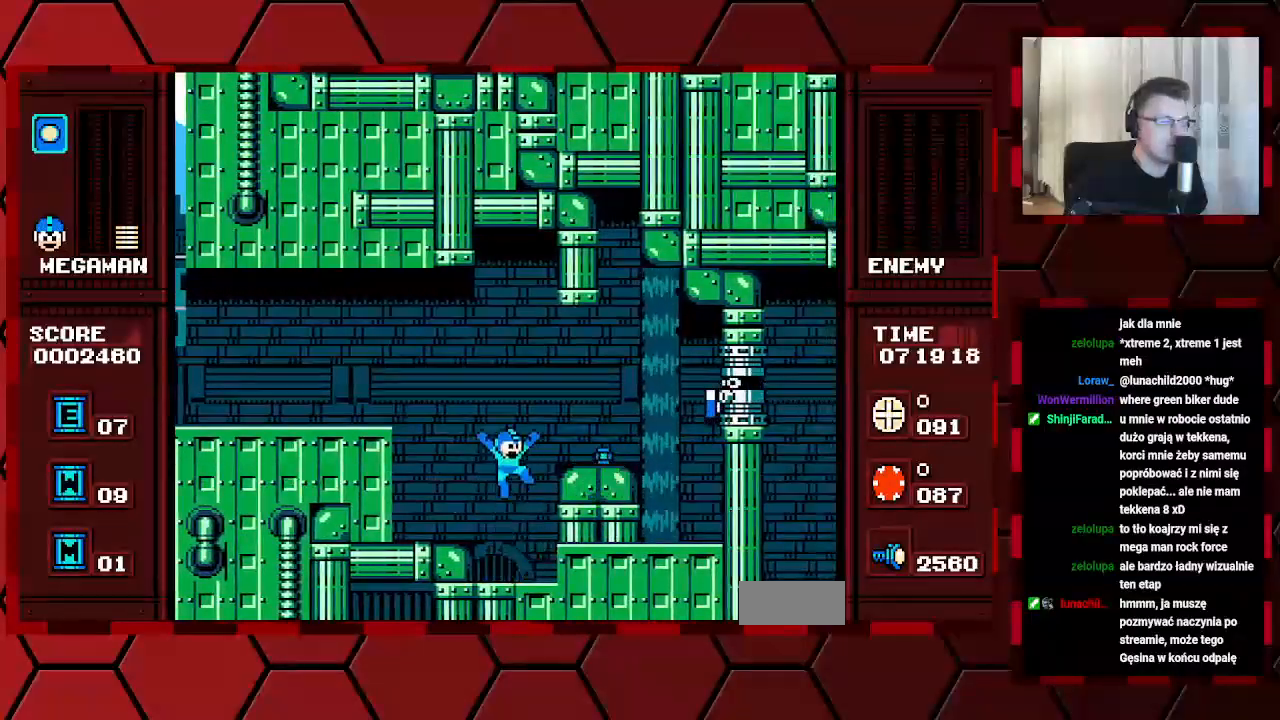
{"buttons": ["DPAD_LEFT"], "events": [[300, "DPAD_LEFT", "down"]]}
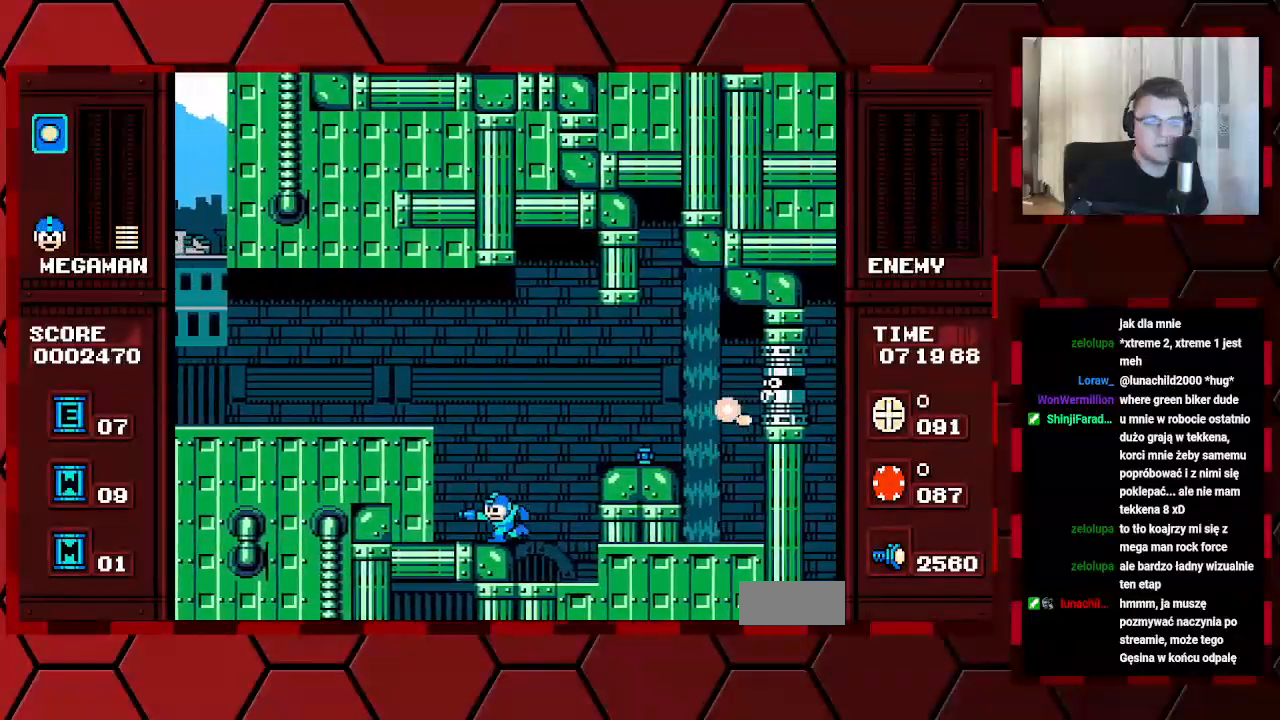
{"buttons": [], "events": [[100, "DPAD_LEFT", "up"]]}
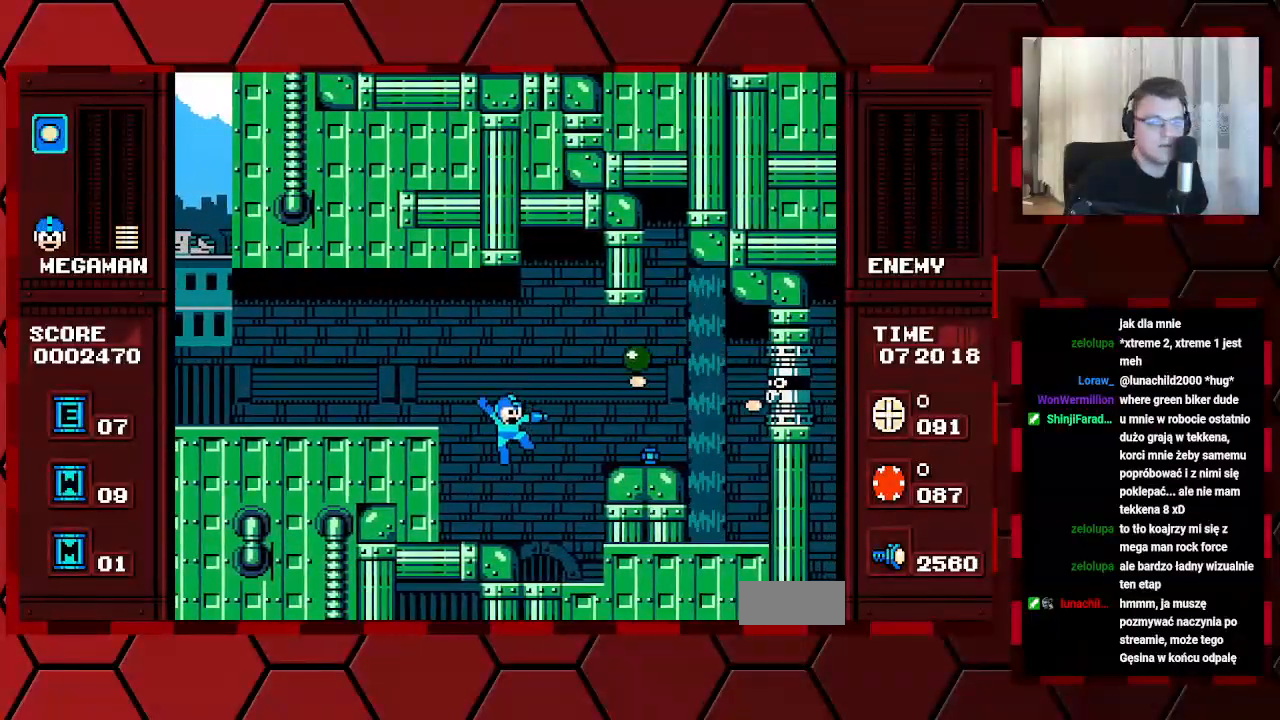
{"buttons": [], "events": [[83, "DPAD_LEFT", "down"], [300, "DPAD_LEFT", "up"], [300, "DPAD_UP", "down"], [317, "DPAD_UP", "up"]]}
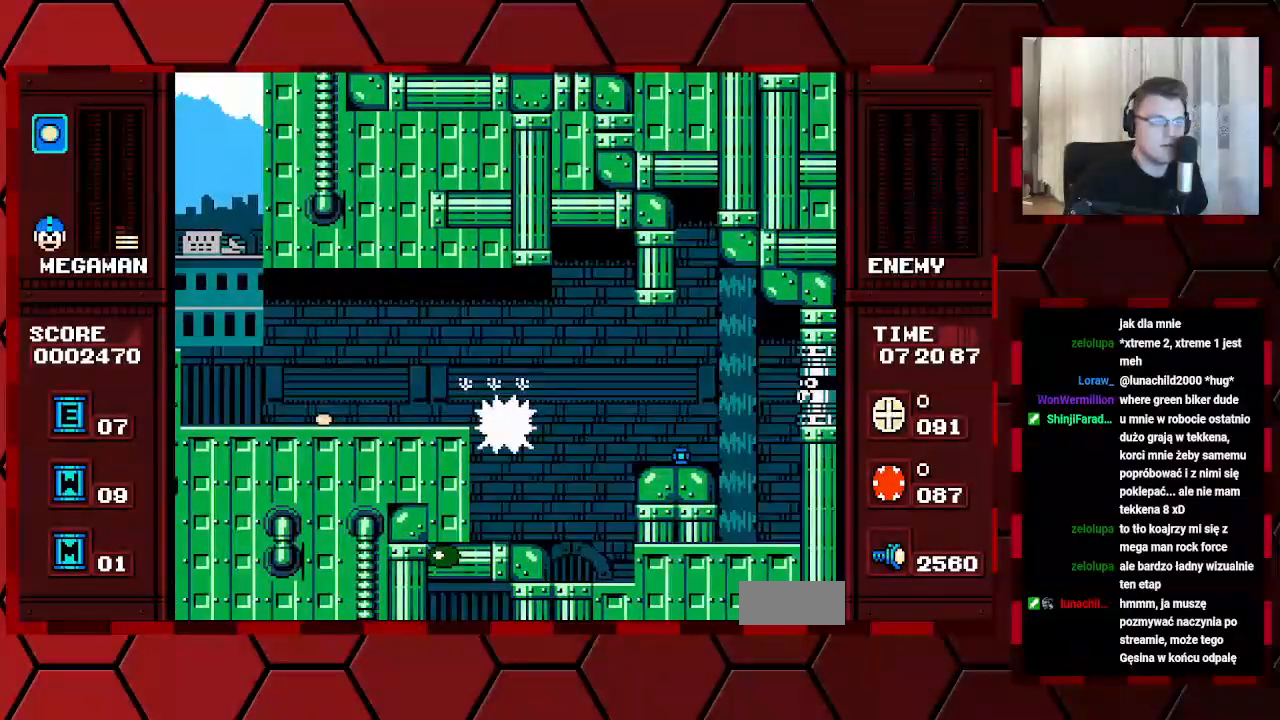
{"buttons": ["B"], "events": [[500, "B", "down"]]}